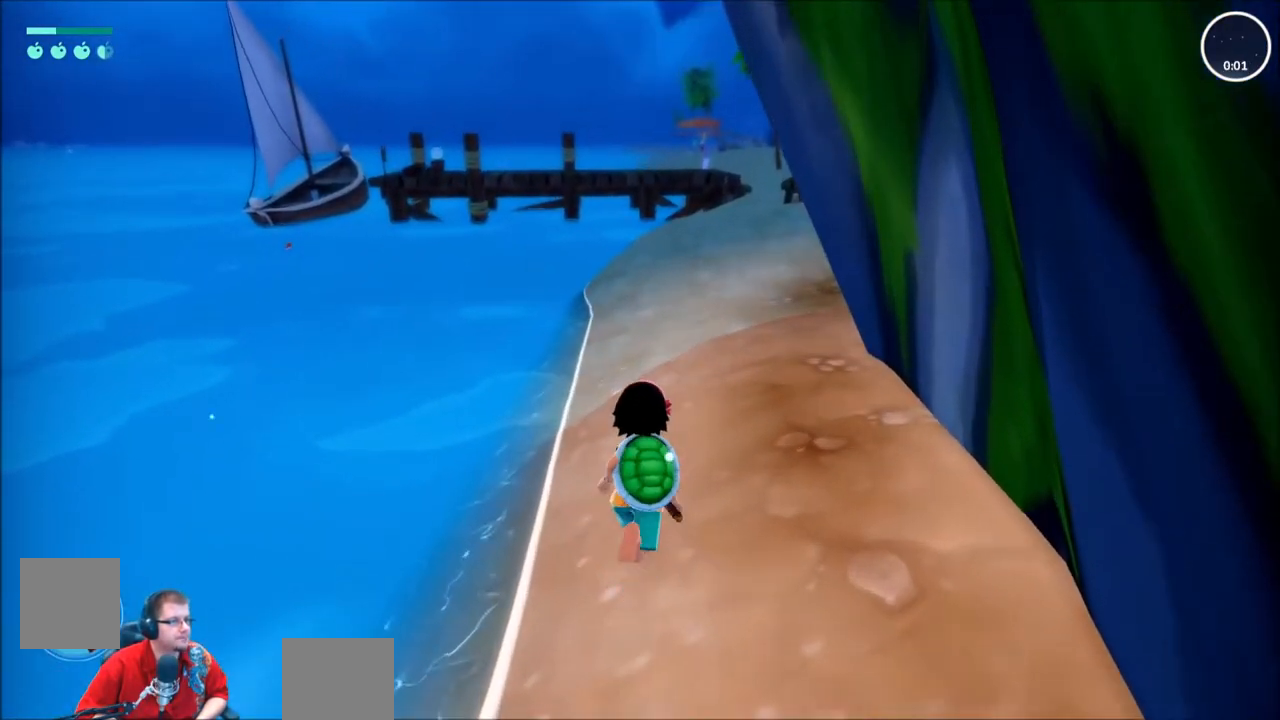
Gameplay with a controller (Xbox layout); each line is a JSON object with the inputs held at the frame after it. "events" lists button and stick changes between this image and that frame as [ms after this image, input, new state], when the widget could be followed in between. Not read: L3 R3.
{"buttons": ["R2"], "left_stick": "up", "right_stick": "center", "events": []}
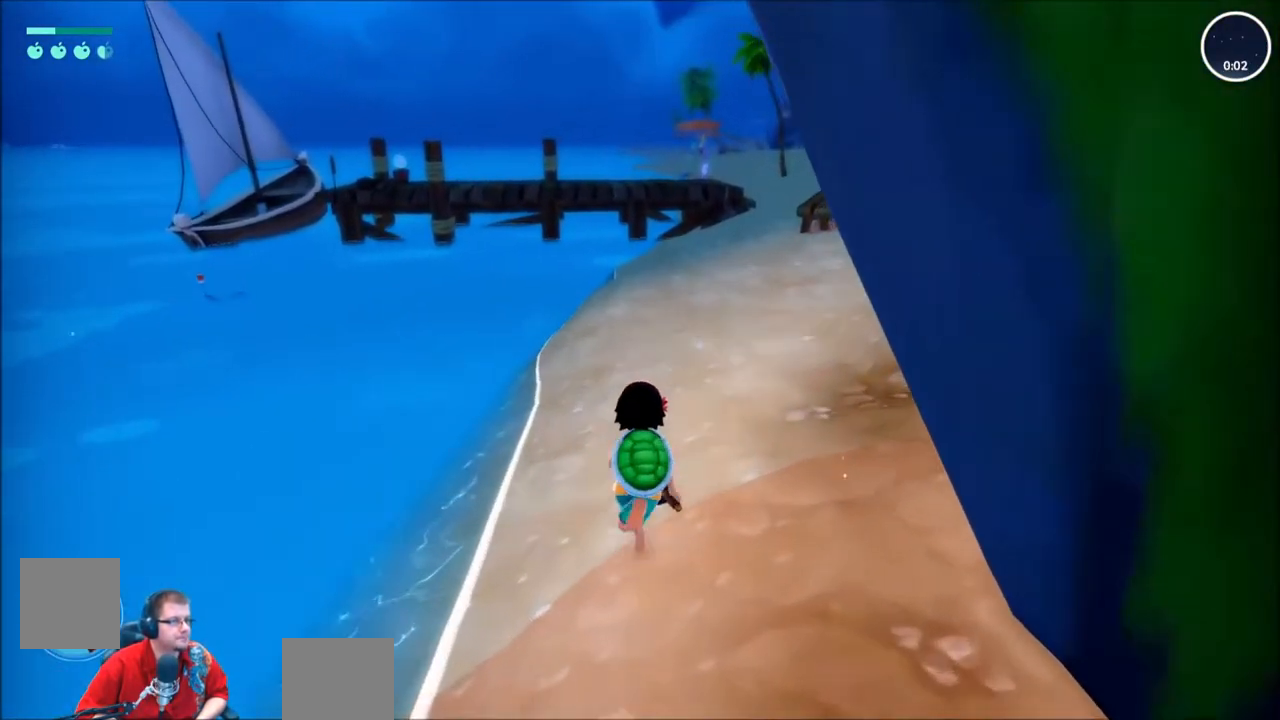
{"buttons": ["R2"], "left_stick": "up", "right_stick": "center", "events": []}
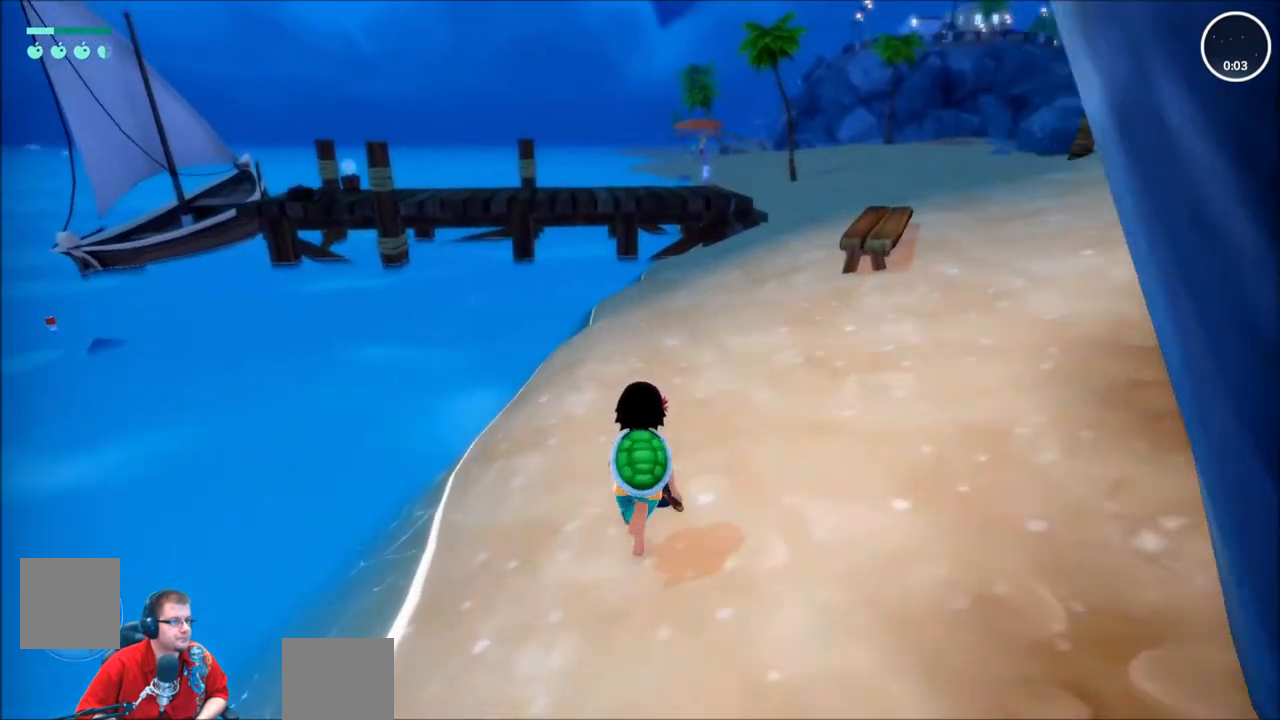
{"buttons": ["R2"], "left_stick": "up", "right_stick": "center", "events": []}
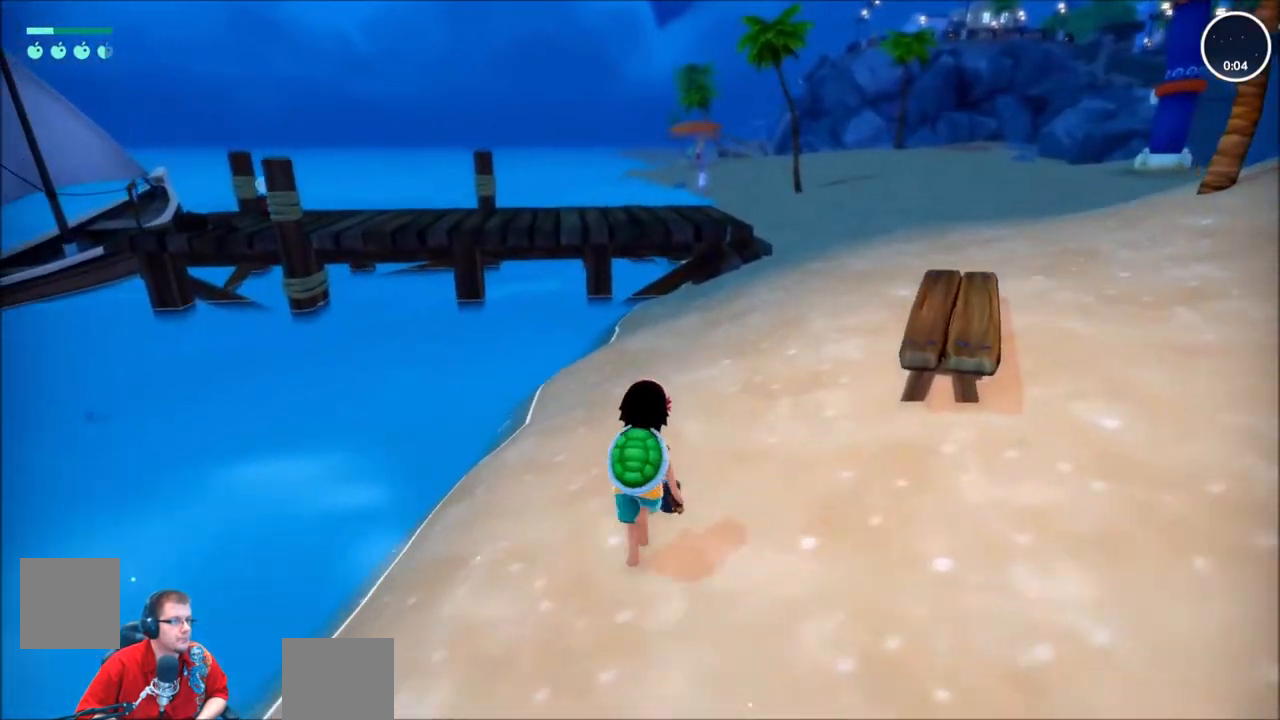
{"buttons": ["R2"], "left_stick": "up-right", "right_stick": "left", "events": [[167, "left_stick", "up-right"], [267, "right_stick", "left"]]}
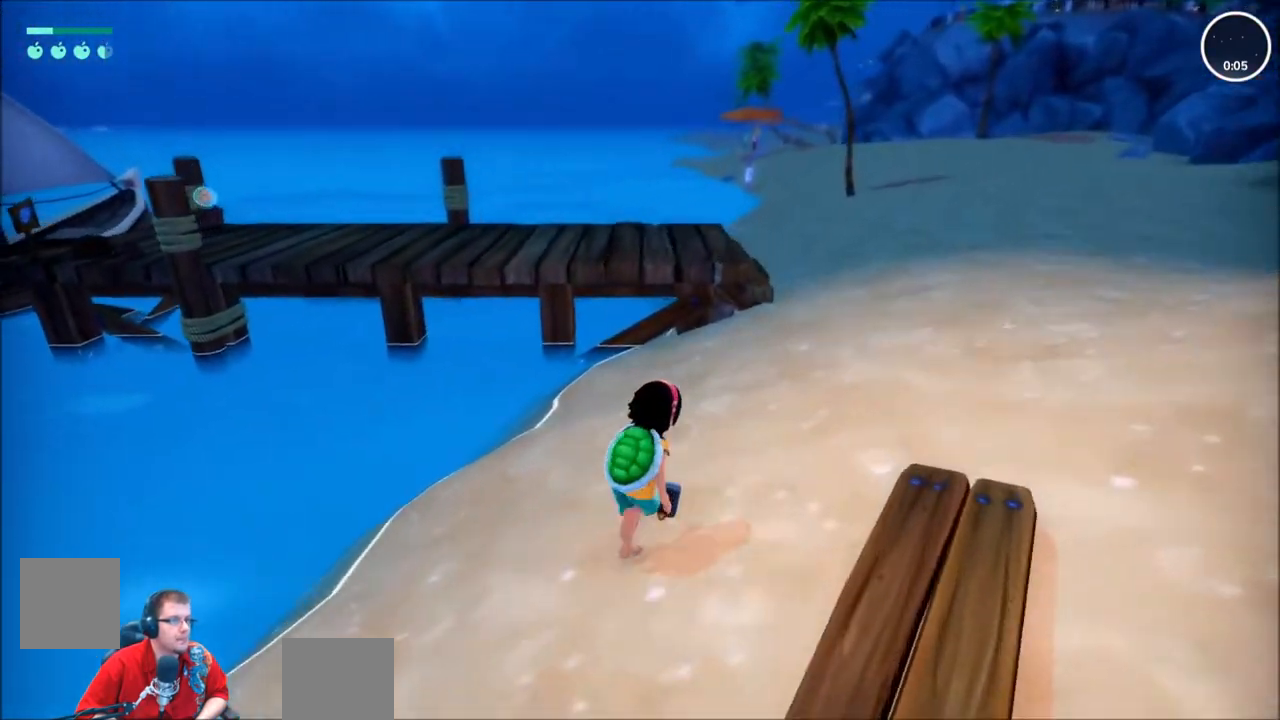
{"buttons": ["R2"], "left_stick": "up-right", "right_stick": "left", "events": []}
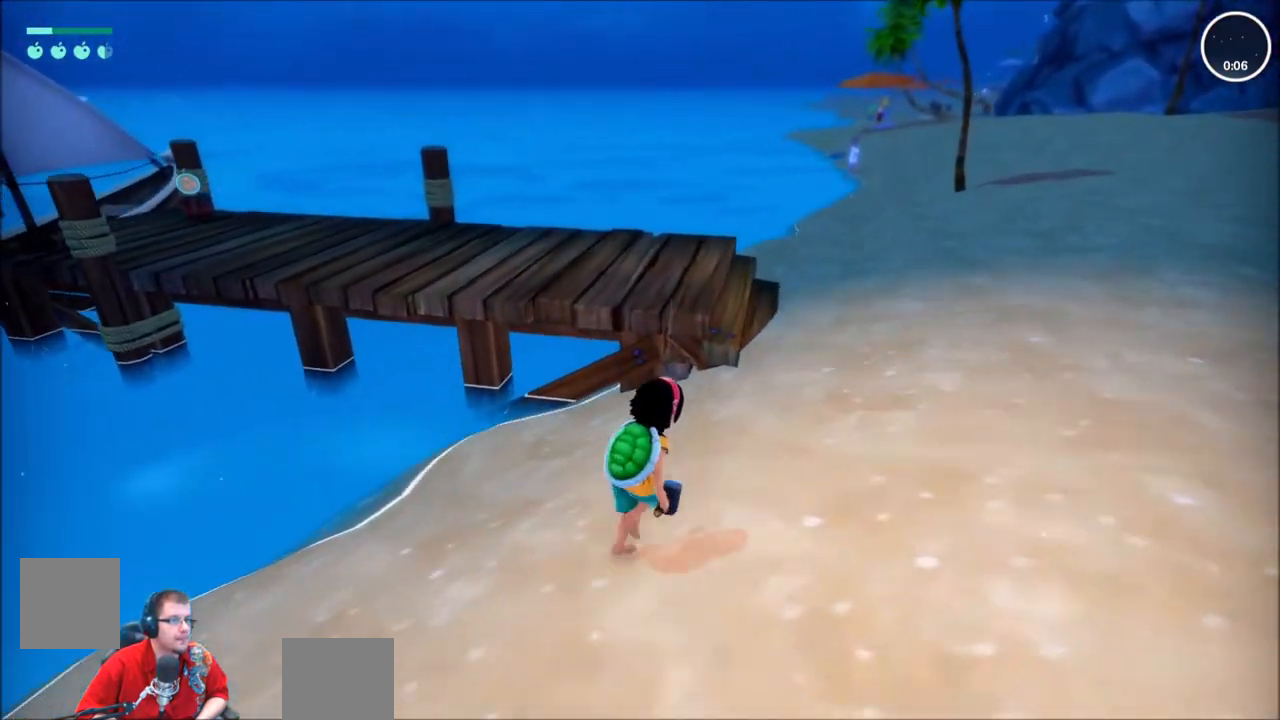
{"buttons": ["R2"], "left_stick": "up-right", "right_stick": "left", "events": []}